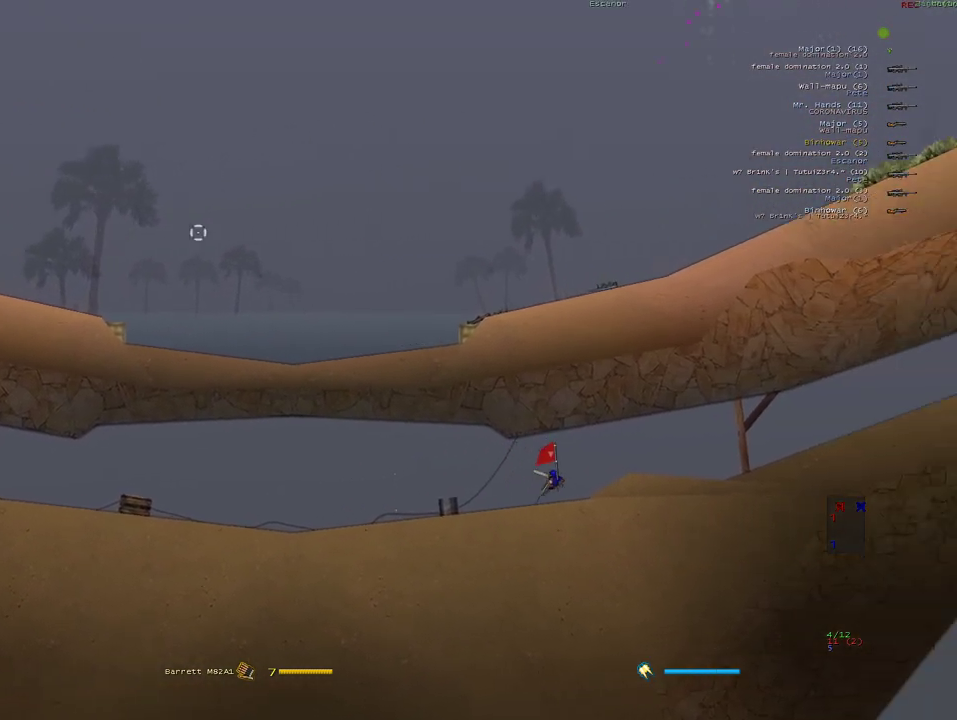
Gameplay with keyboard and mouse; each line is a JSON object with the keys and mouse buttons held at the frame after it. "events" lists presses ("down") and releases ("up") of "1", "2", "3", "4", "5", "a", "alt", "b", "c", "ctrl", "d", "e", "f", "g", "q", "r", "s", "shift", "space", "t", "tab", "v", "w", "x", "z", "mouse_left", "mouse_wheel" and "mouse_right" between this image and that frame as [ms after this image, input, new state], when the widget could be followed in between. "mouse_left", "mouse_wheel", "mouse_right" = the "left", "wheel", "right" buttons of the "mouse" list. No other keys are recorded. "wheel" means that the mouse wheel is clicked or scrolled. Mouse movement is not recorded.
{"keys": ["d"], "mouse": [], "events": [[17, "w", "down"], [383, "w", "up"]]}
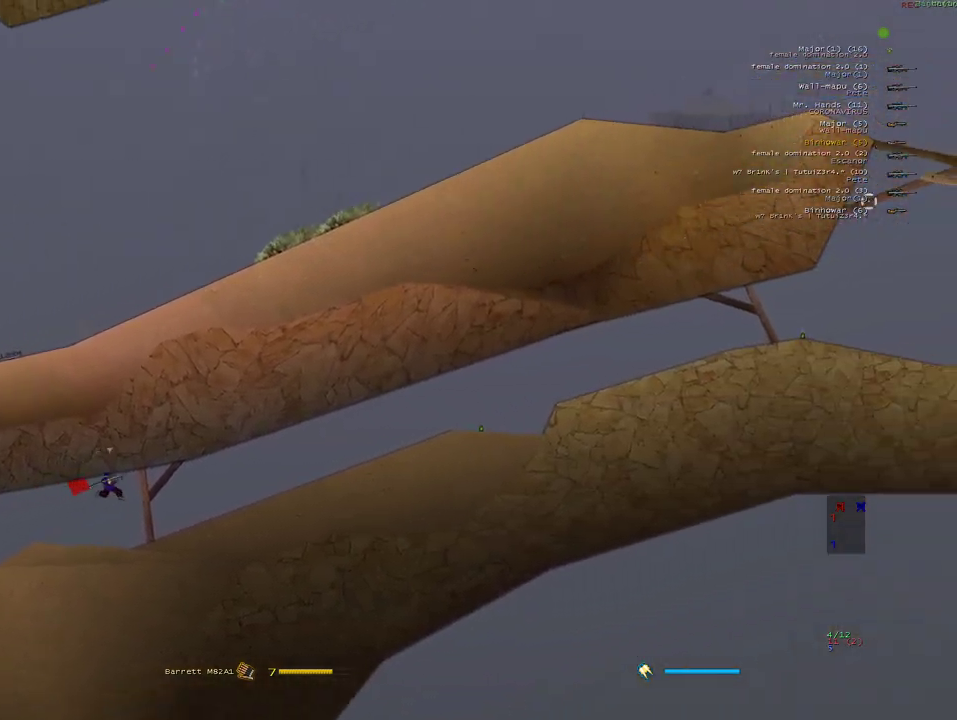
{"keys": ["d", "w"], "mouse": [], "events": [[383, "w", "down"]]}
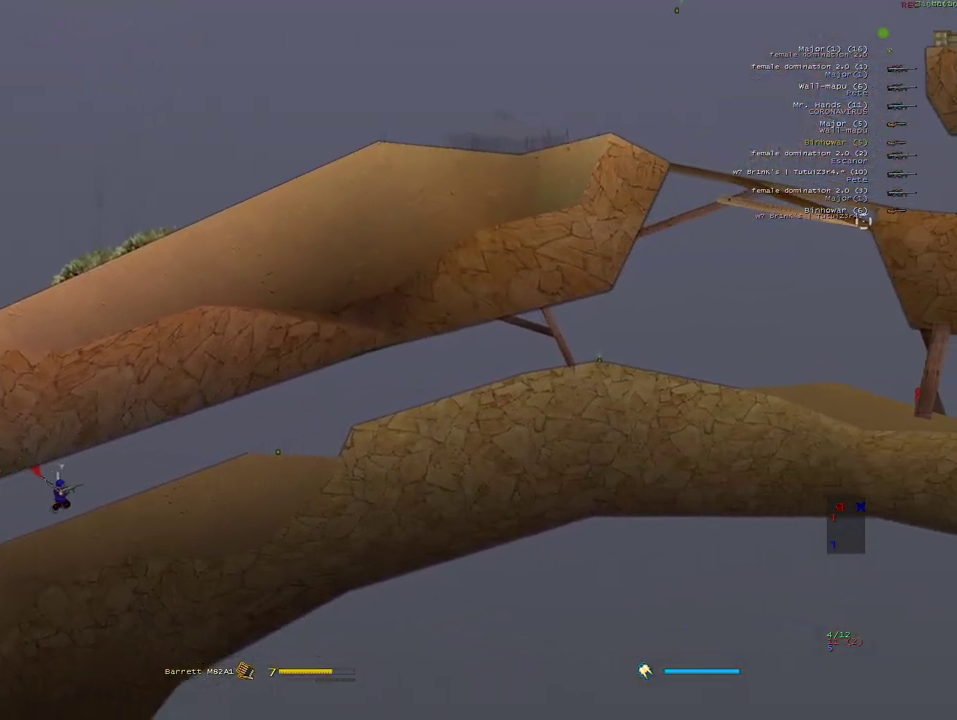
{"keys": ["d", "w"], "mouse": [], "events": [[183, "w", "up"], [417, "w", "down"]]}
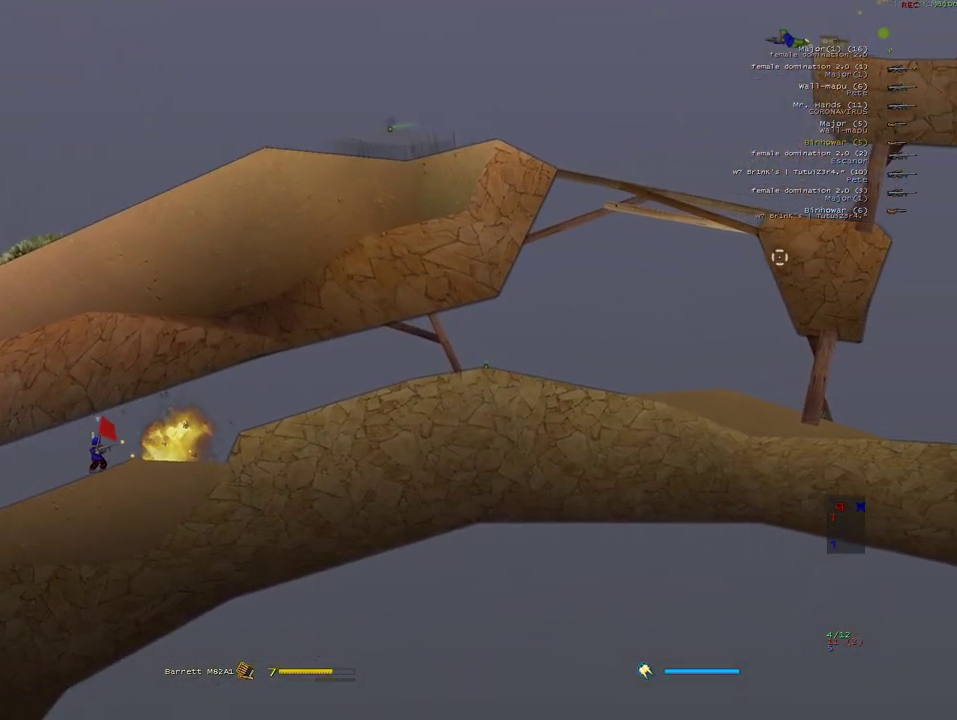
{"keys": ["d"], "mouse": ["right"], "events": [[150, "mouse_right", "down"], [167, "w", "up"]]}
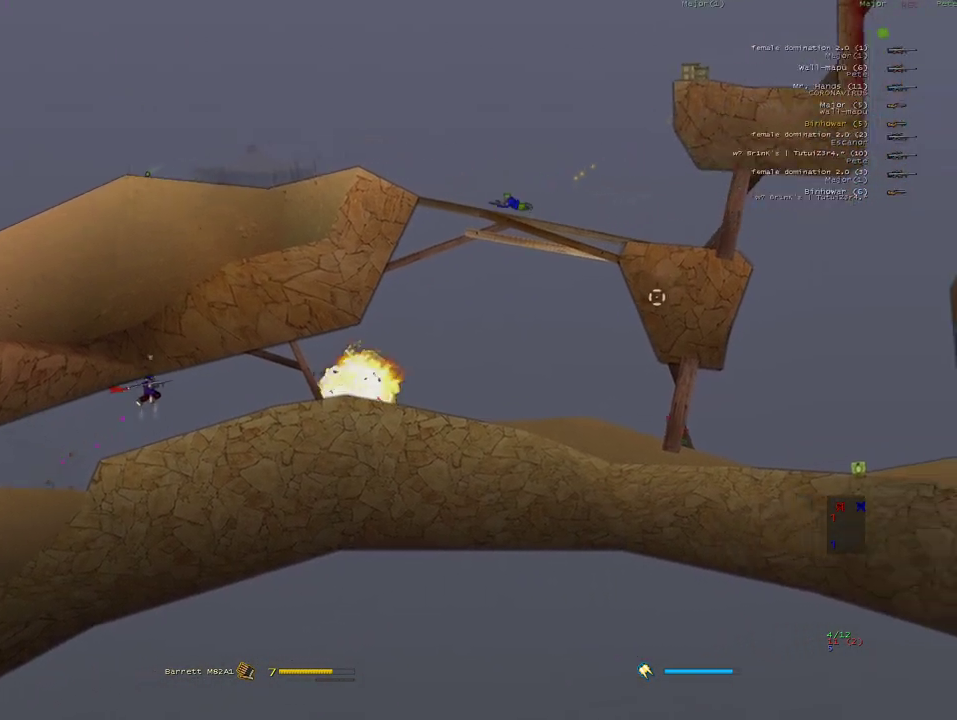
{"keys": [], "mouse": ["left"], "events": [[100, "x", "down"], [117, "mouse_right", "up"], [133, "d", "up"], [200, "mouse_left", "down"], [233, "x", "up"]]}
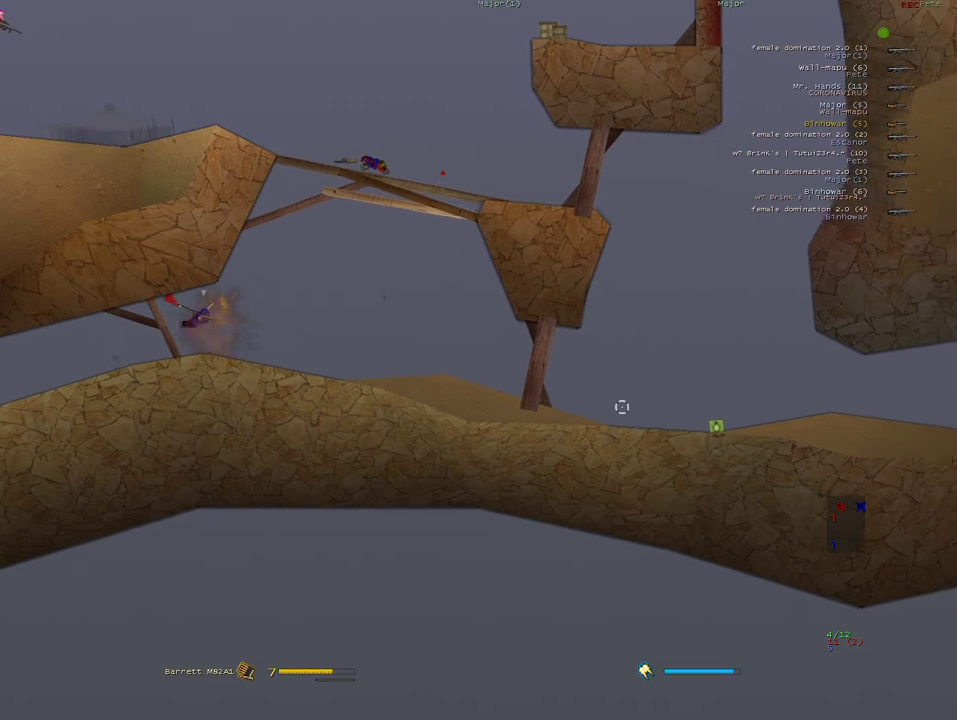
{"keys": ["d"], "mouse": [], "events": [[33, "d", "down"], [200, "e", "down"], [267, "mouse_left", "up"], [267, "q", "down"], [333, "e", "up"], [383, "q", "up"]]}
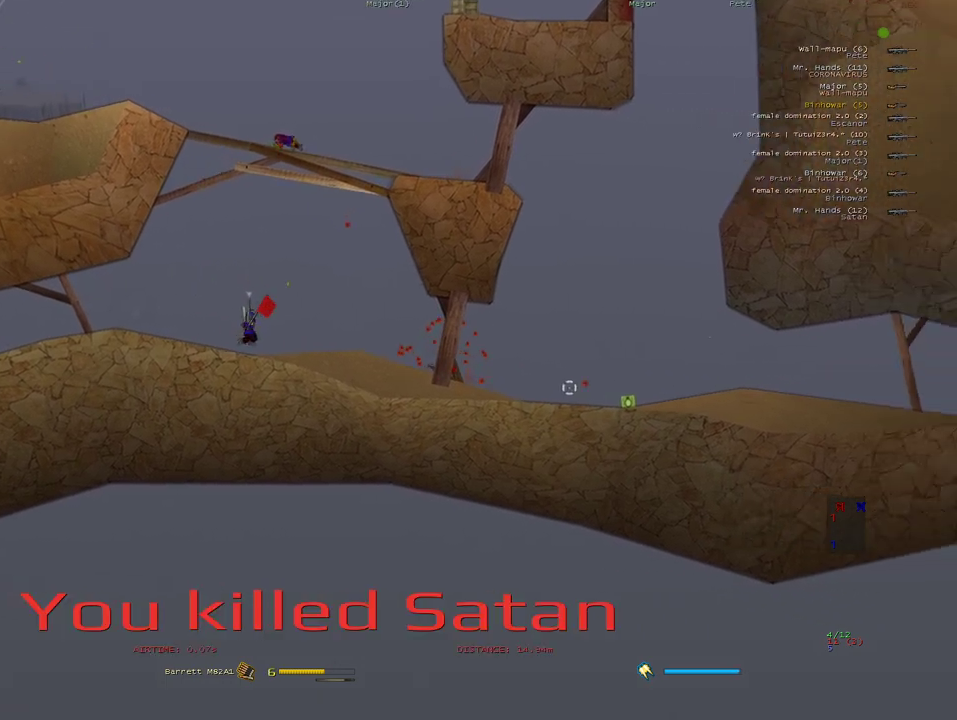
{"keys": ["d"], "mouse": [], "events": [[133, "s", "down"], [433, "s", "up"]]}
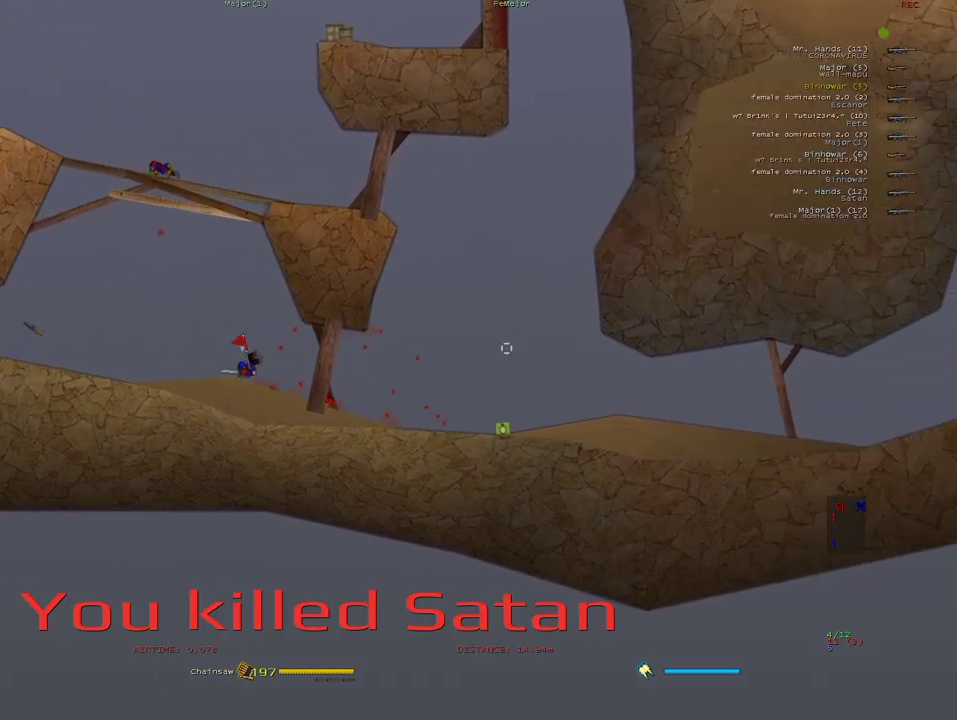
{"keys": ["d"], "mouse": [], "events": [[67, "alt", "down"], [100, "1", "down"], [150, "alt", "up"], [200, "1", "up"], [383, "q", "down"], [500, "q", "up"]]}
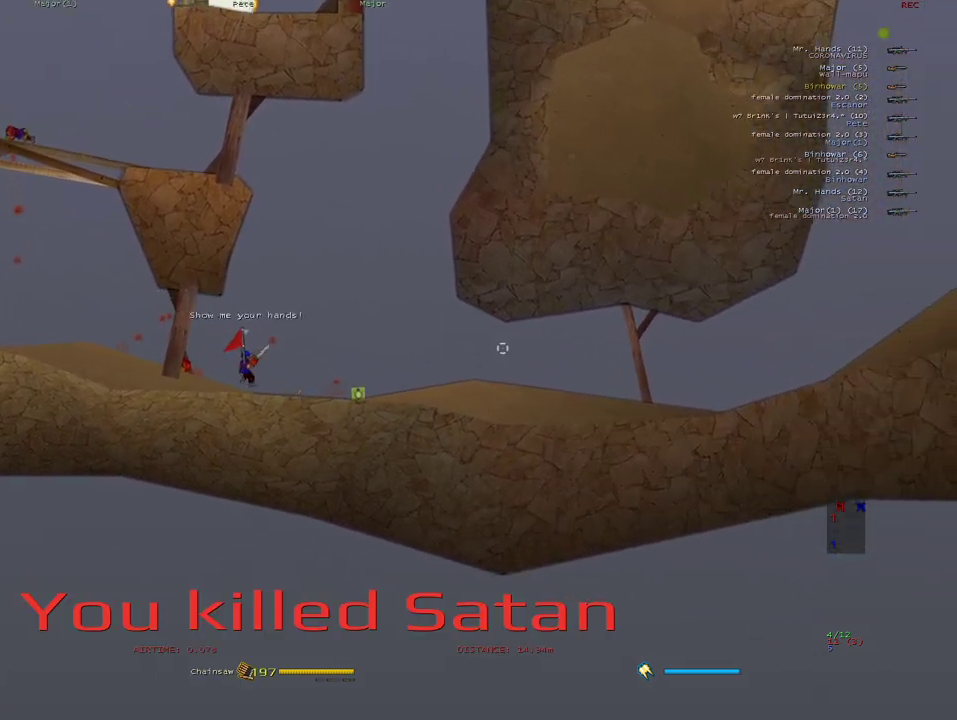
{"keys": ["d", "w"], "mouse": [], "events": [[33, "w", "down"], [217, "w", "up"], [350, "w", "down"]]}
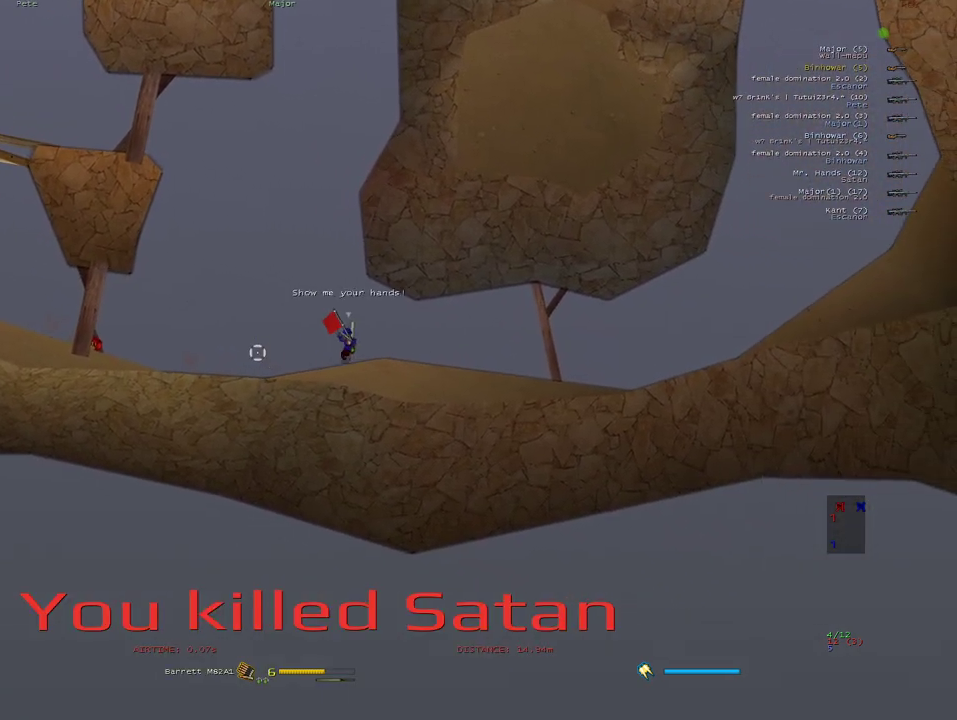
{"keys": ["d"], "mouse": [], "events": [[200, "mouse_right", "down"], [200, "w", "up"], [300, "mouse_right", "up"]]}
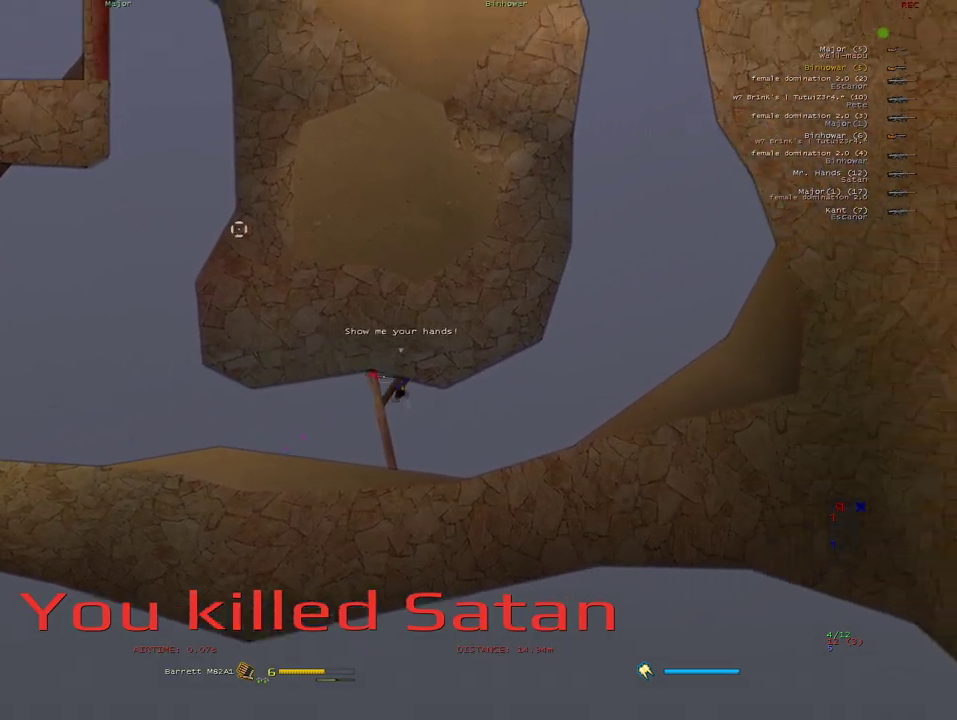
{"keys": ["d"], "mouse": [], "events": []}
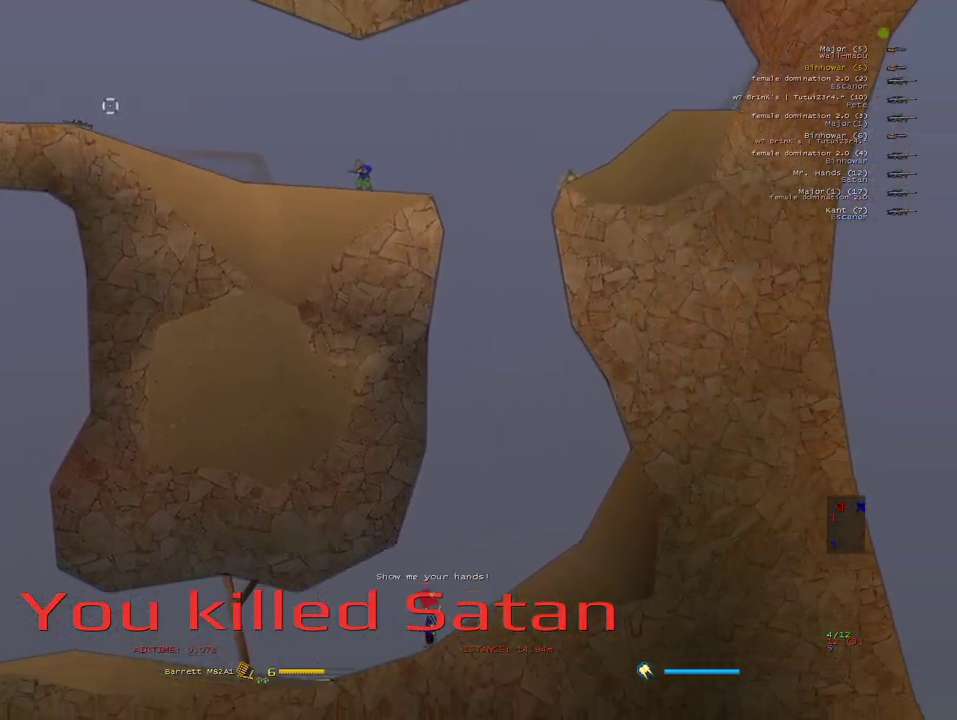
{"keys": ["s"], "mouse": [], "events": [[100, "d", "up"], [150, "s", "down"], [267, "mouse_left", "down"], [350, "mouse_left", "up"]]}
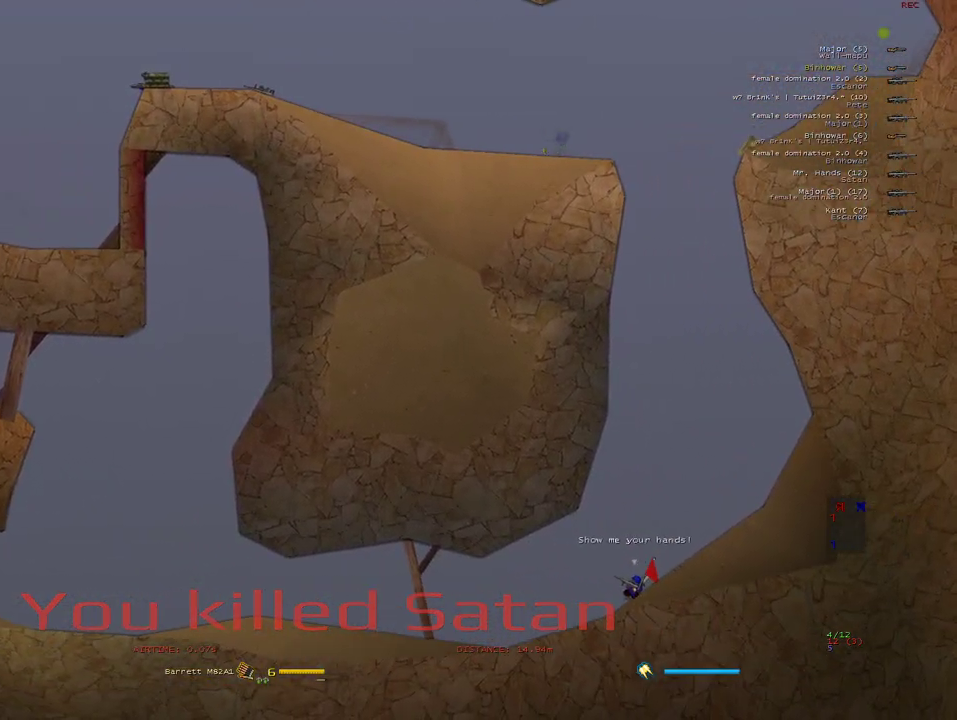
{"keys": ["s"], "mouse": [], "events": []}
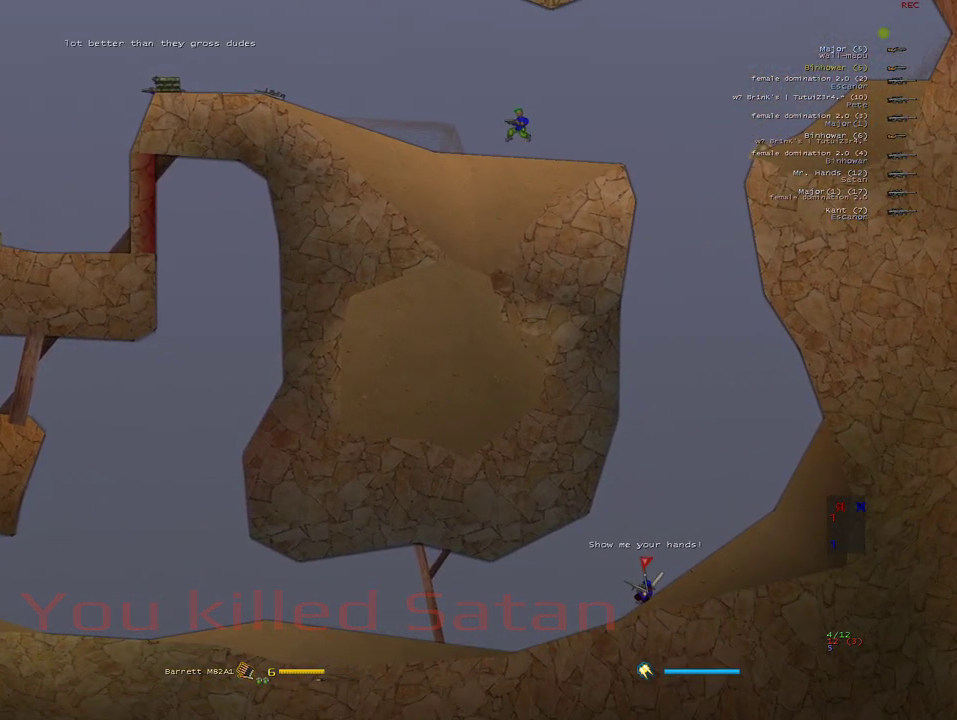
{"keys": ["a", "s"], "mouse": [], "events": [[483, "a", "down"]]}
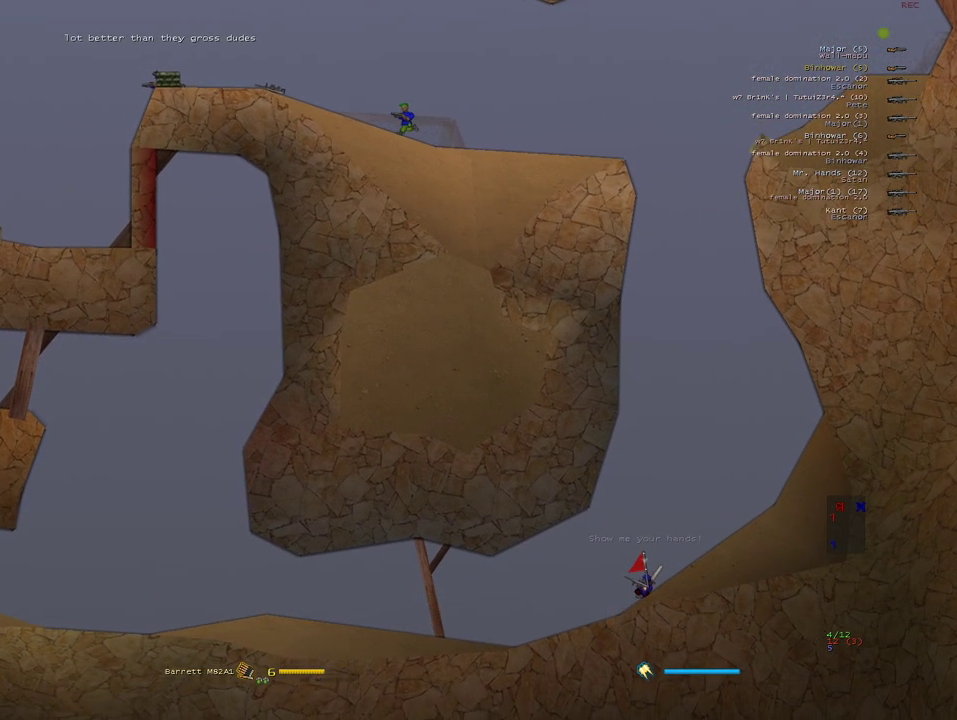
{"keys": ["a", "s"], "mouse": [], "events": []}
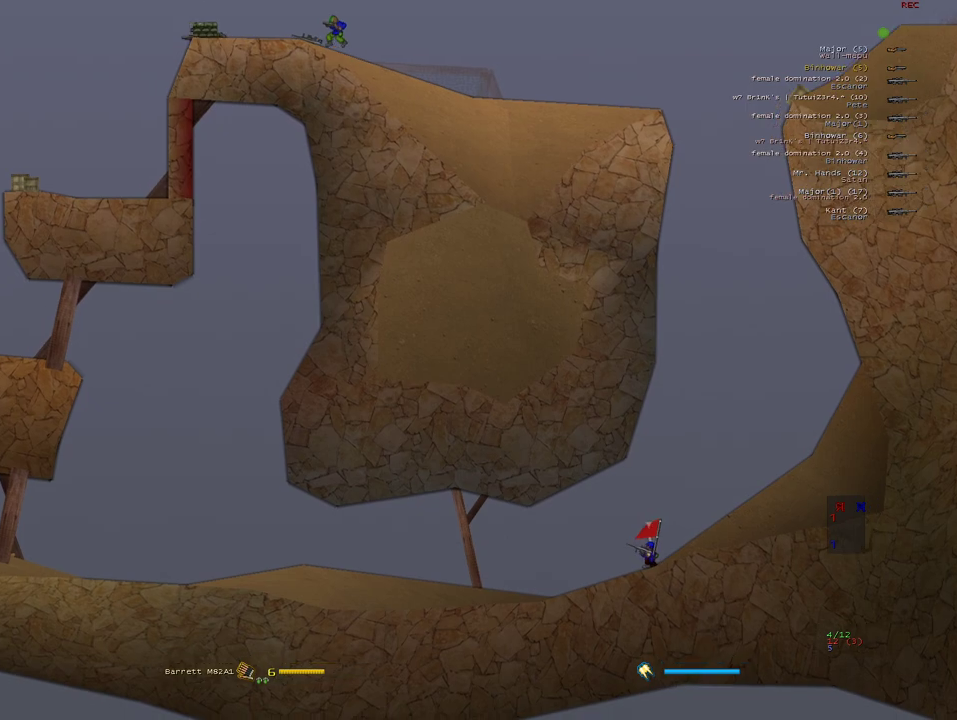
{"keys": ["s"], "mouse": [], "events": [[67, "mouse_left", "down"], [167, "mouse_left", "up"], [200, "a", "up"]]}
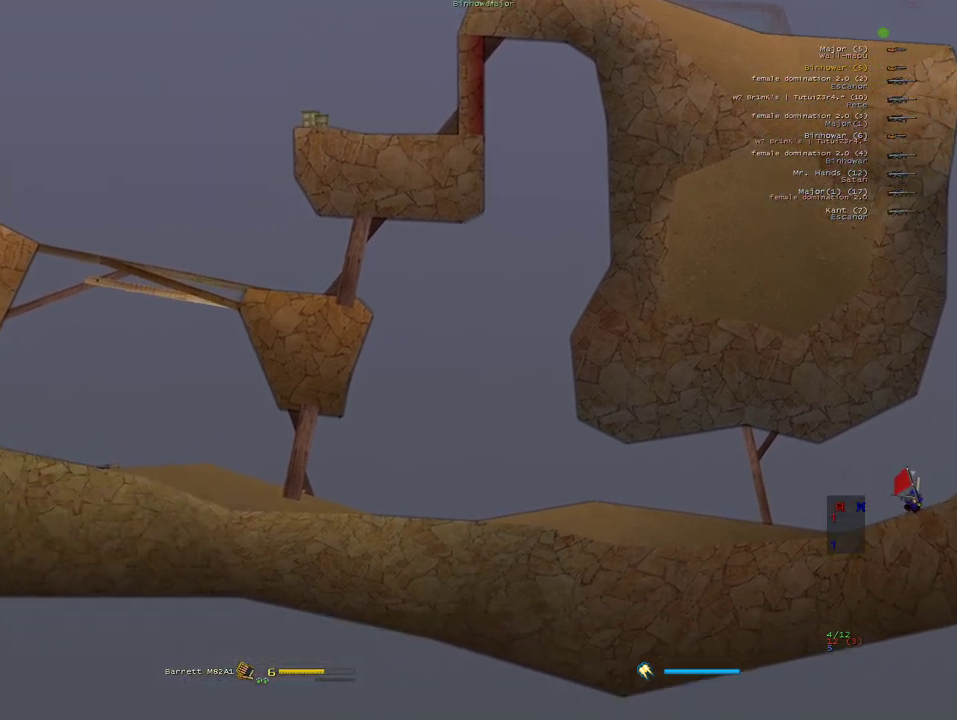
{"keys": ["s"], "mouse": [], "events": []}
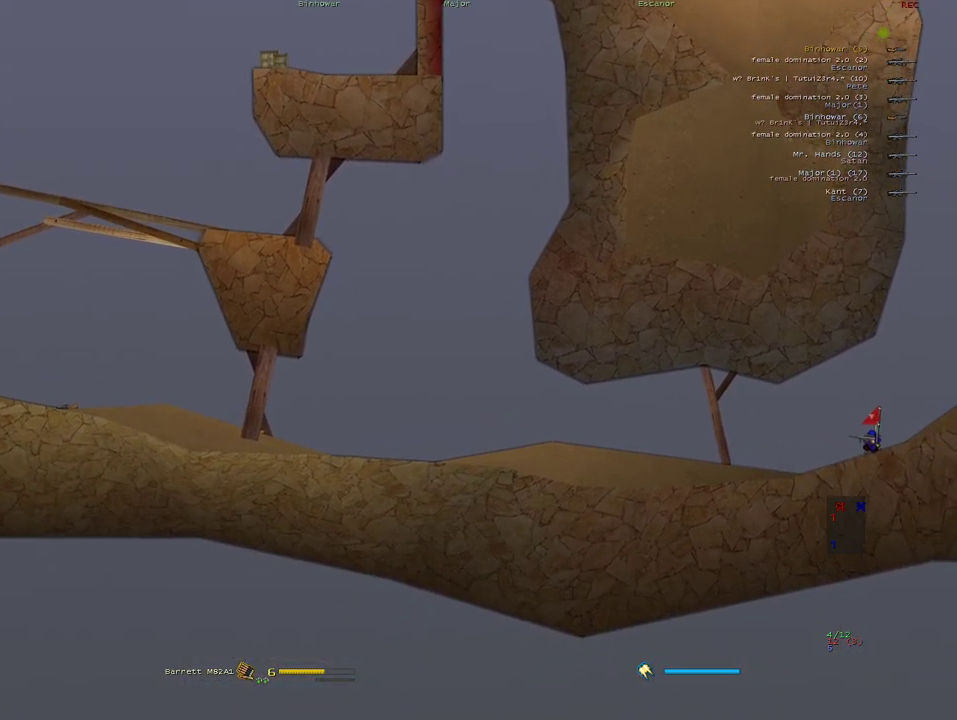
{"keys": ["s"], "mouse": ["left"], "events": [[233, "mouse_left", "down"]]}
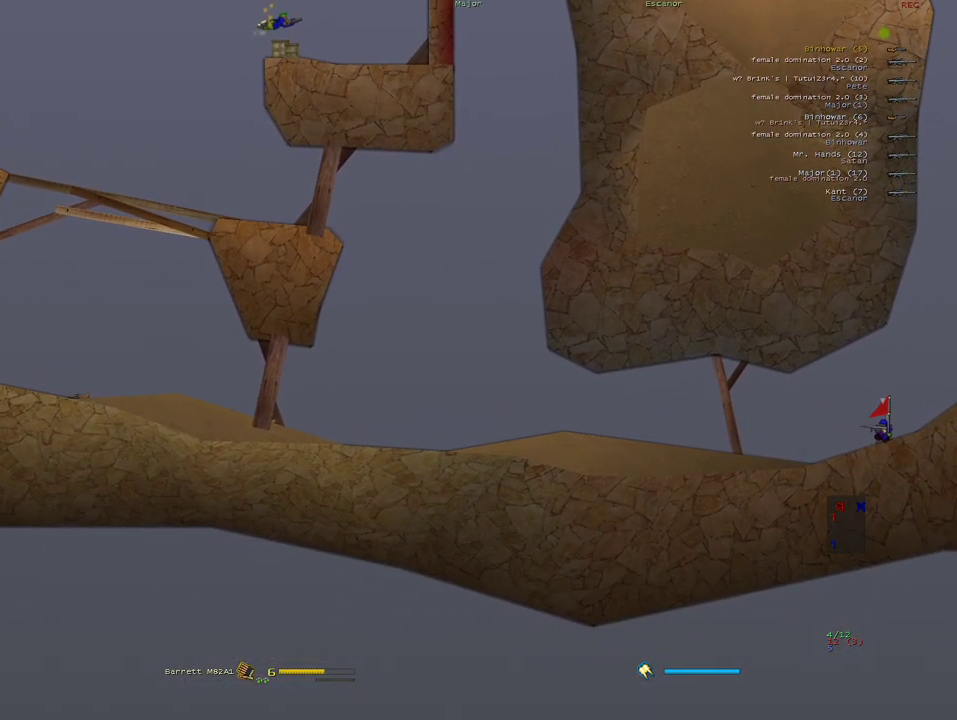
{"keys": ["s"], "mouse": [], "events": [[267, "mouse_left", "up"]]}
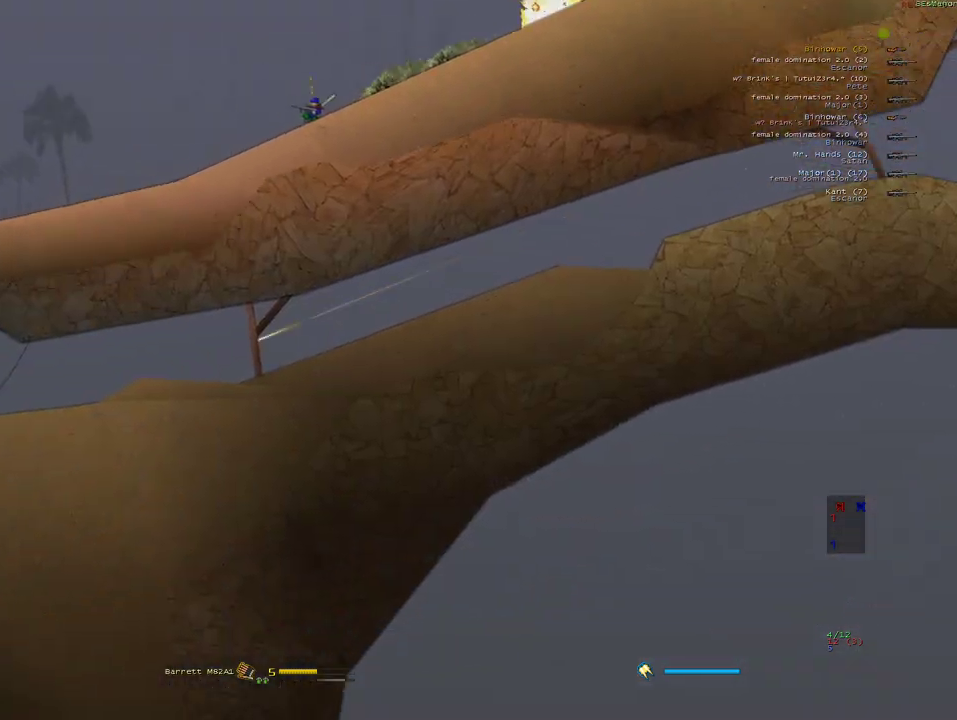
{"keys": ["s"], "mouse": [], "events": []}
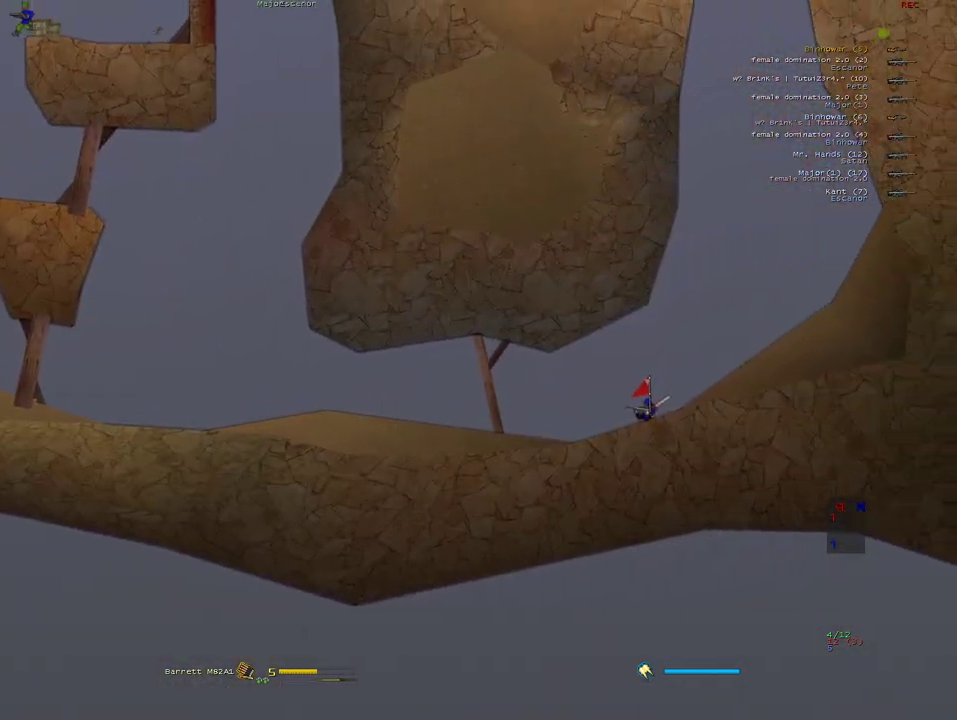
{"keys": ["s"], "mouse": [], "events": []}
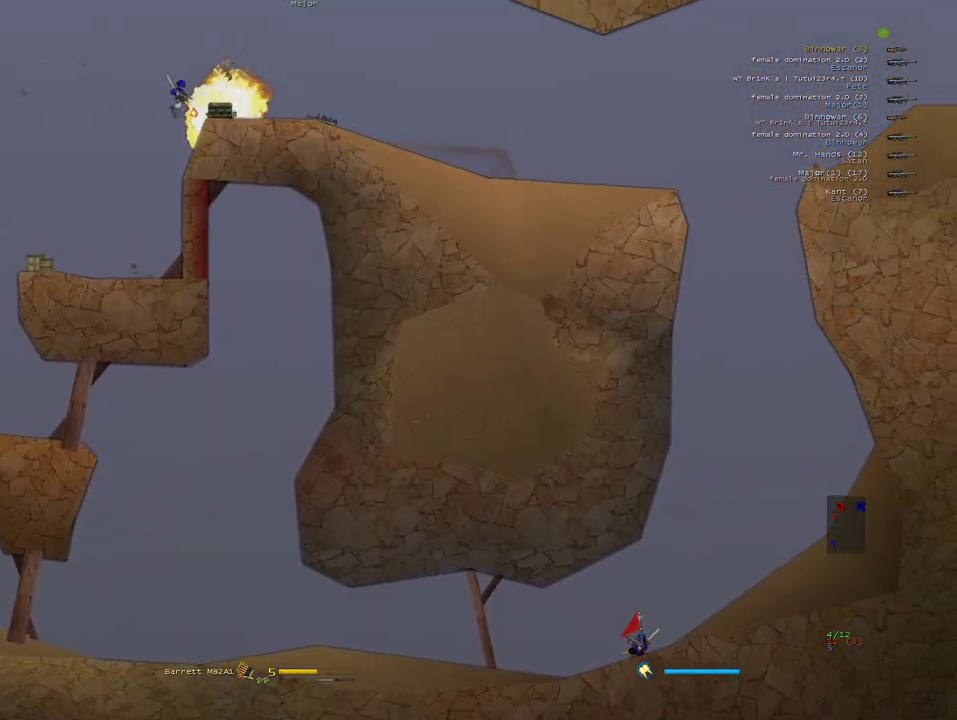
{"keys": ["s"], "mouse": [], "events": []}
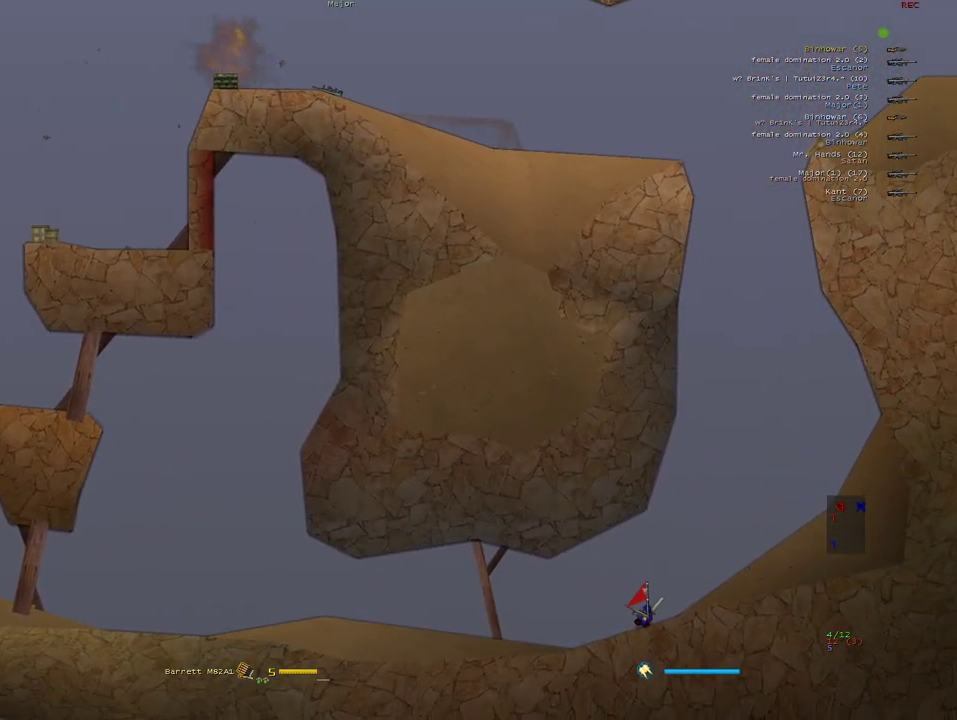
{"keys": ["s"], "mouse": [], "events": []}
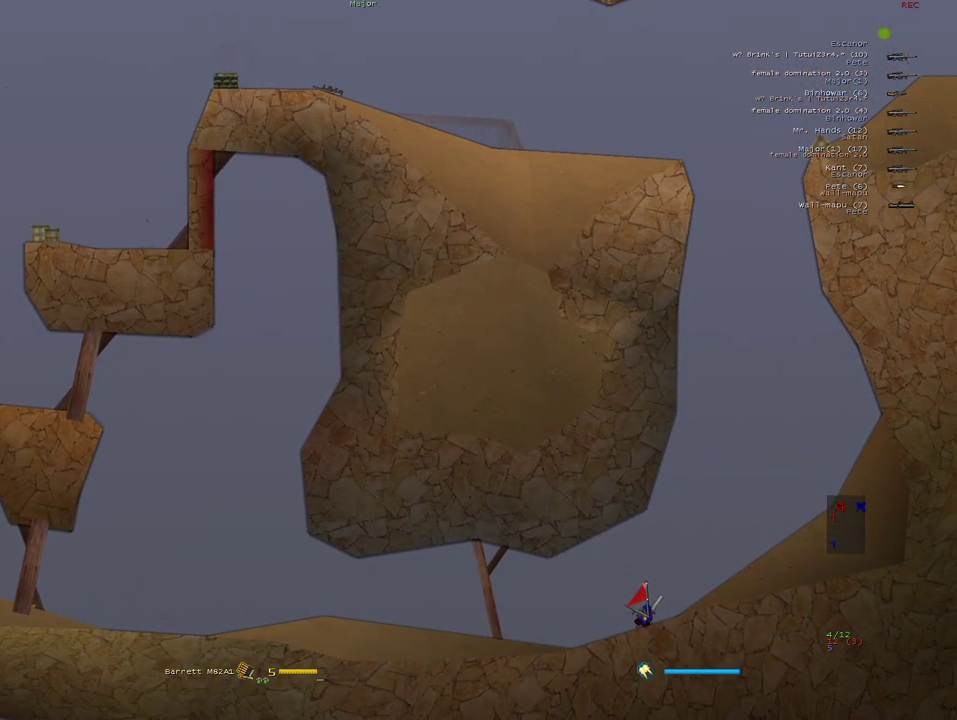
{"keys": ["s"], "mouse": [], "events": [[317, "alt", "down"], [450, "alt", "up"]]}
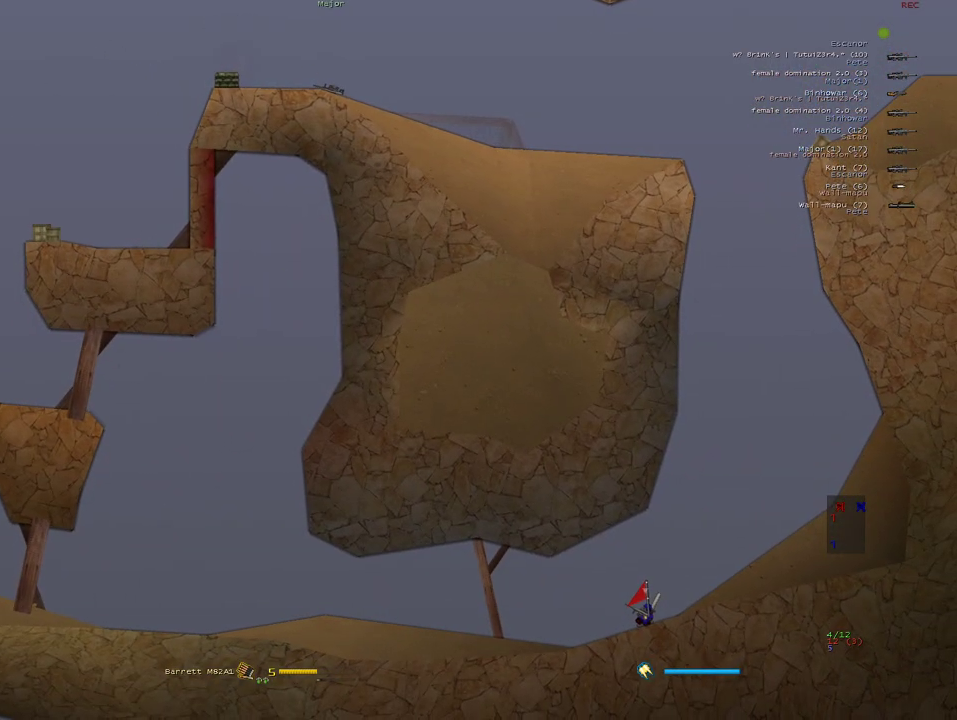
{"keys": ["s"], "mouse": [], "events": []}
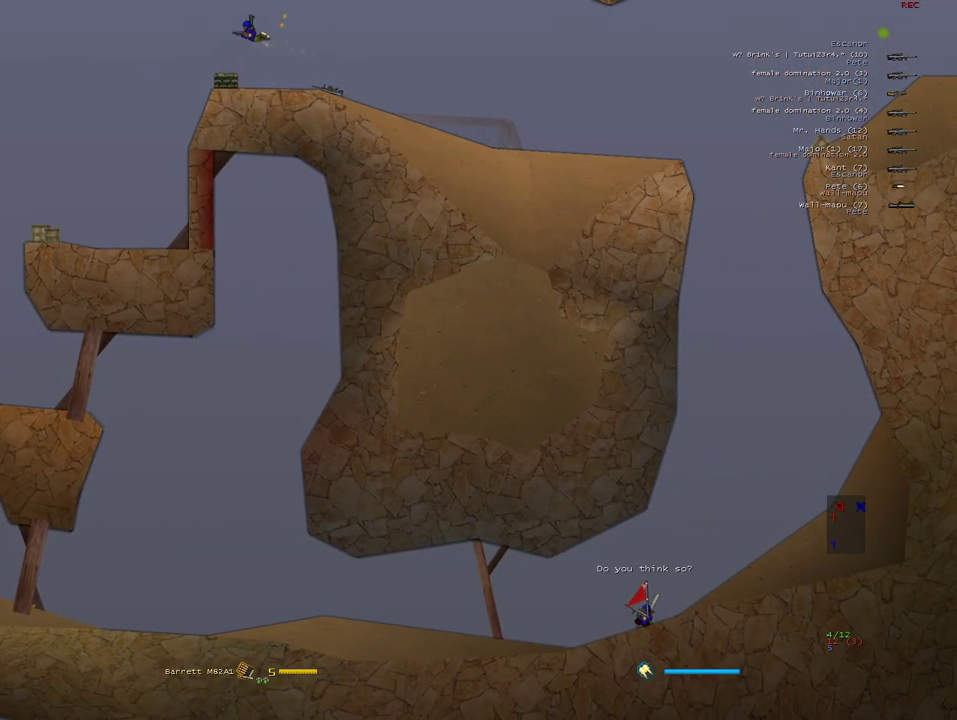
{"keys": ["s"], "mouse": [], "events": []}
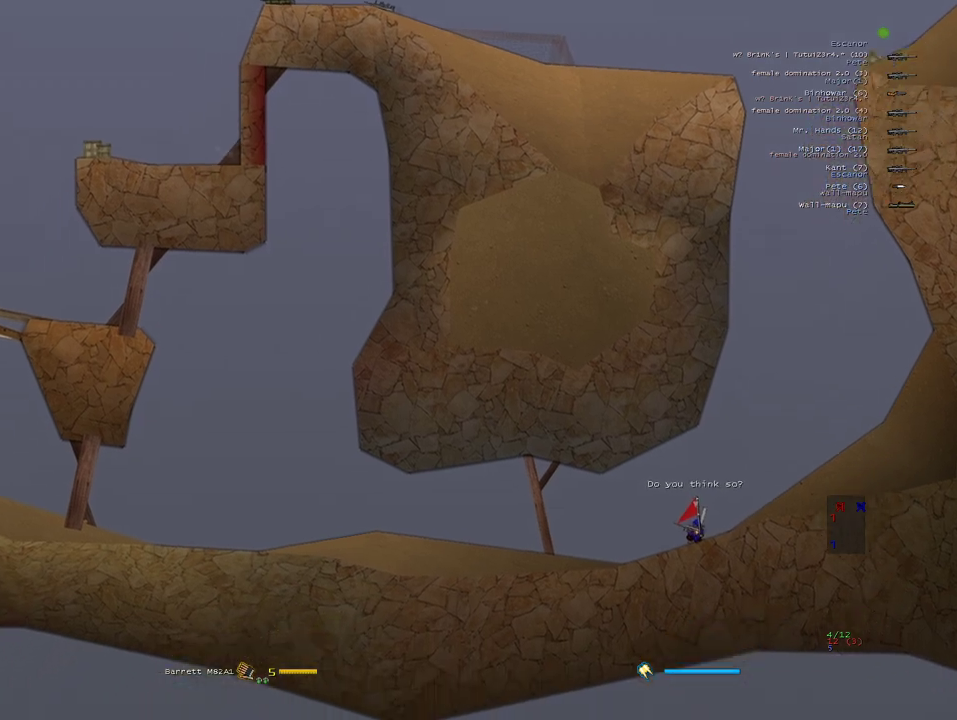
{"keys": ["s"], "mouse": [], "events": []}
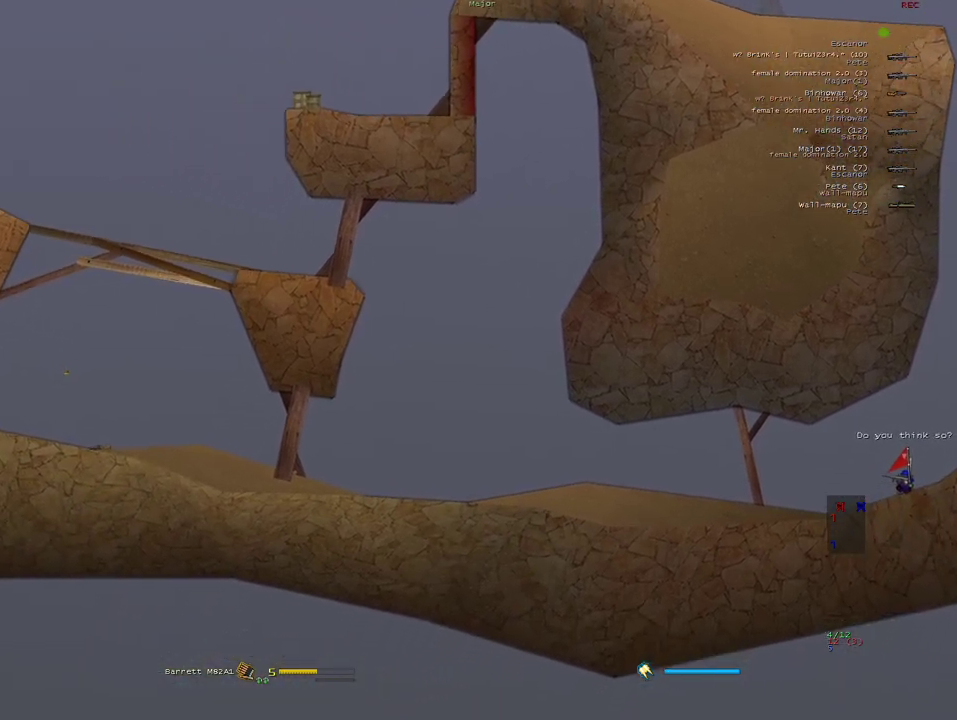
{"keys": ["s"], "mouse": ["left"], "events": [[333, "mouse_left", "down"]]}
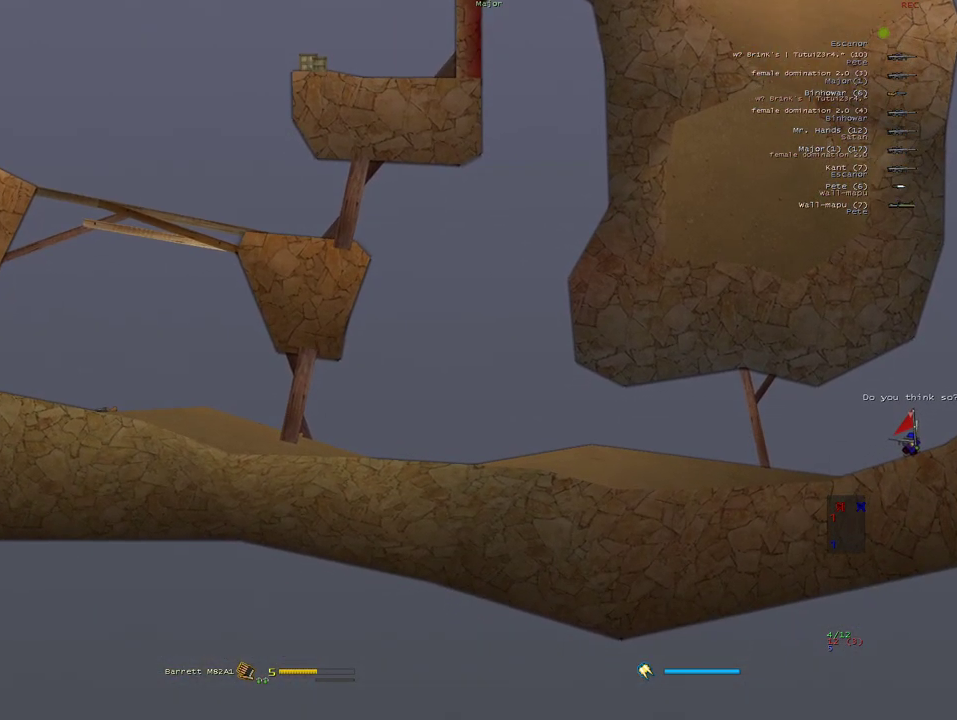
{"keys": ["s"], "mouse": [], "events": [[367, "mouse_left", "up"]]}